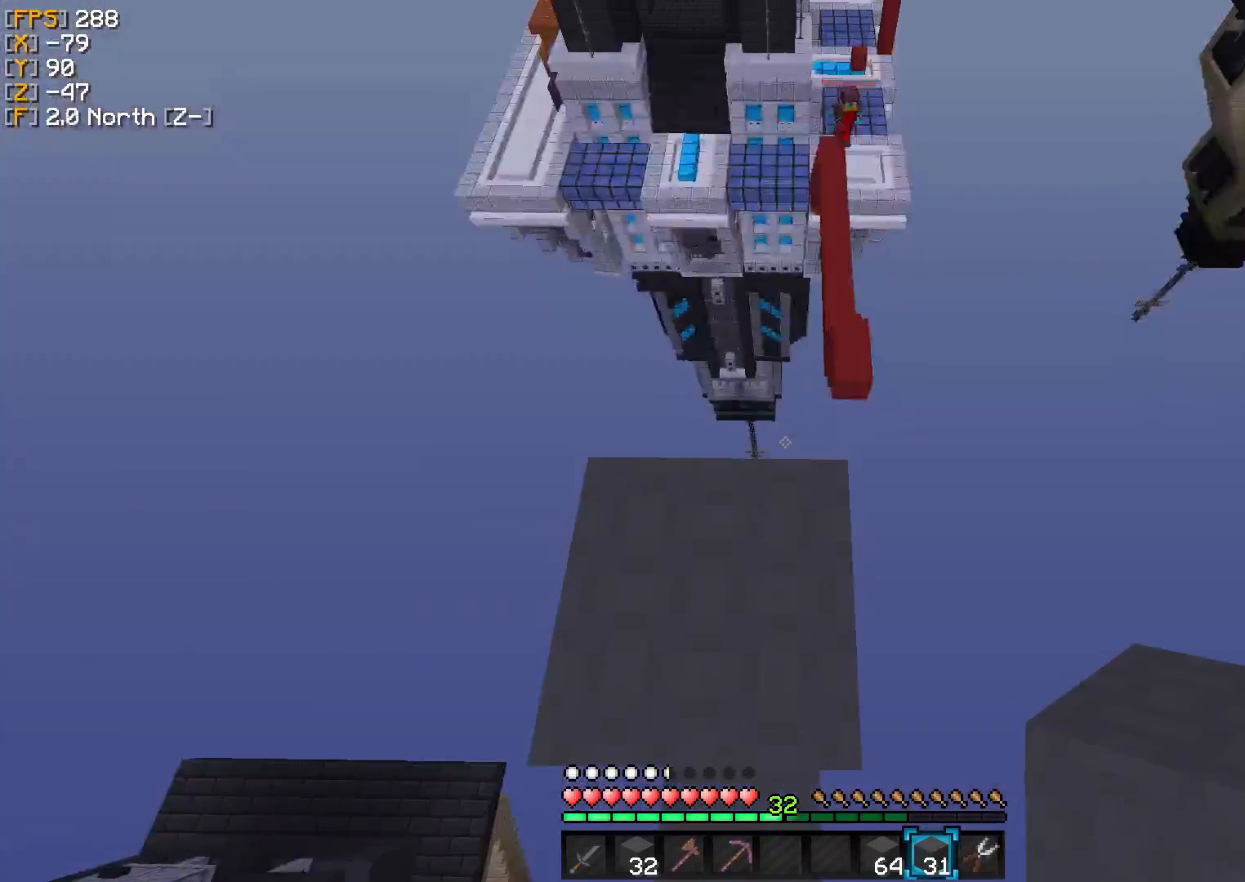
Gameplay with keyboard; each line is a JSON object with the keys held at the frame after it. "events" lists presses ("down") and releases ("up") of "a", "d", "s" and "w" between this image and that frame as [ms after this image, input, new state], when the widget could be followed in between. No other keys are recorded. Mouse input is not recorded.
{"keys": ["w"], "events": [[208, "w", "down"]]}
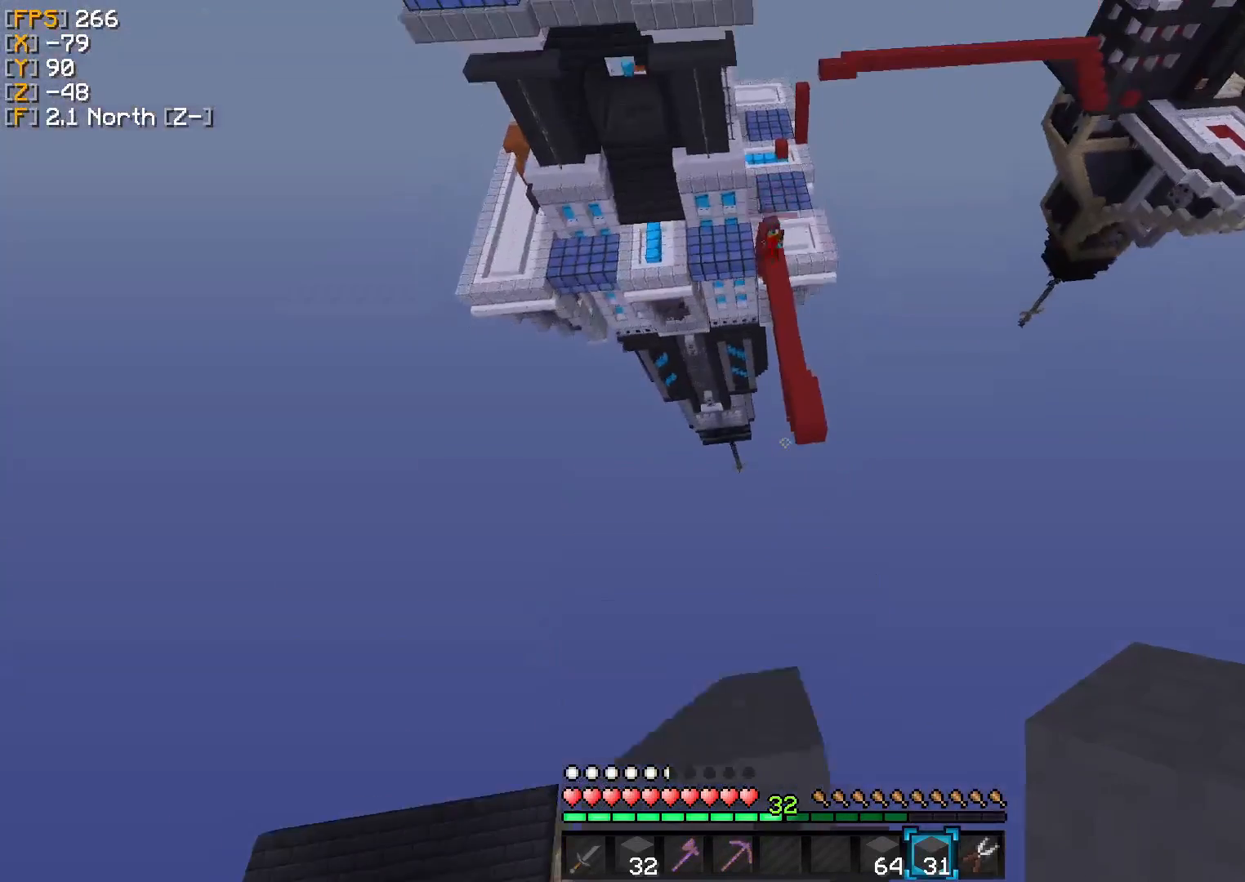
{"keys": ["w"], "events": []}
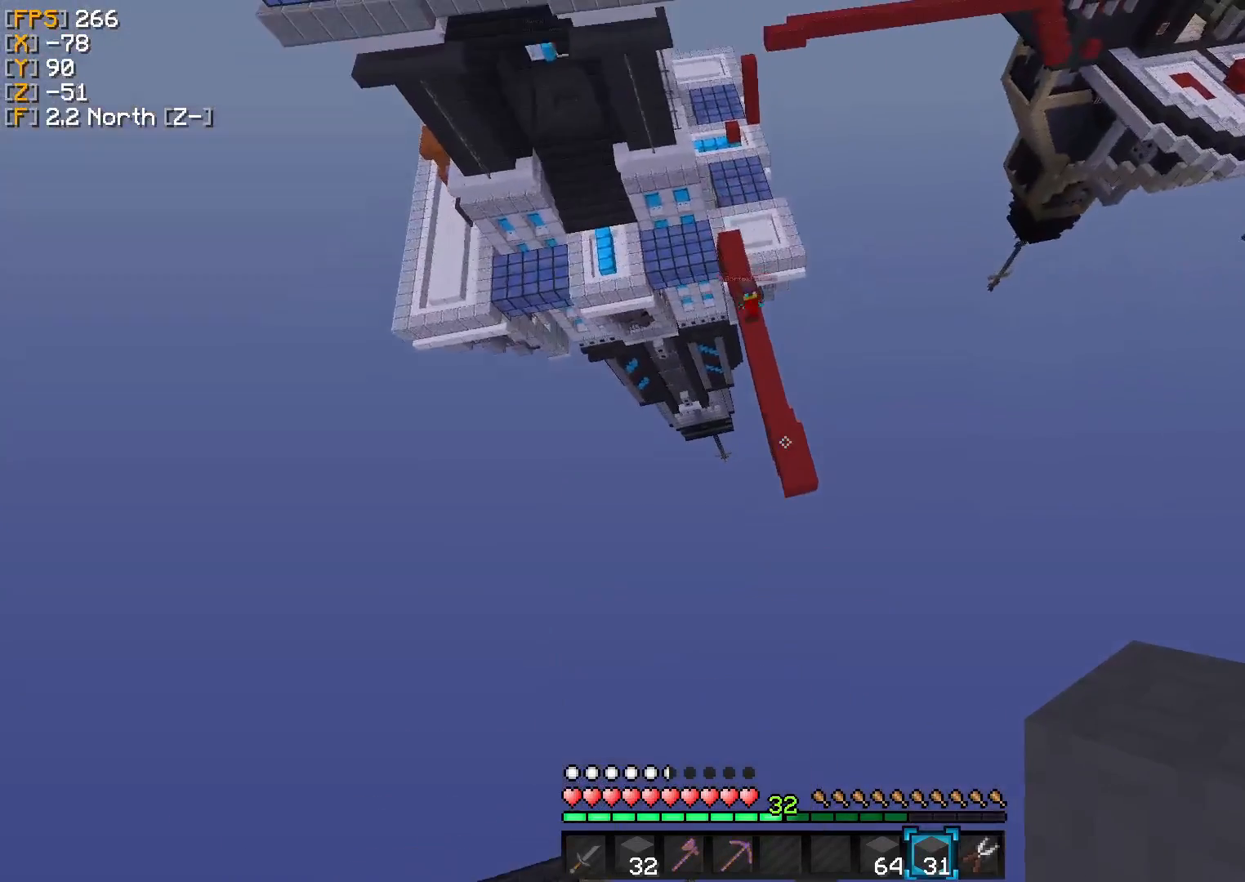
{"keys": ["w"], "events": []}
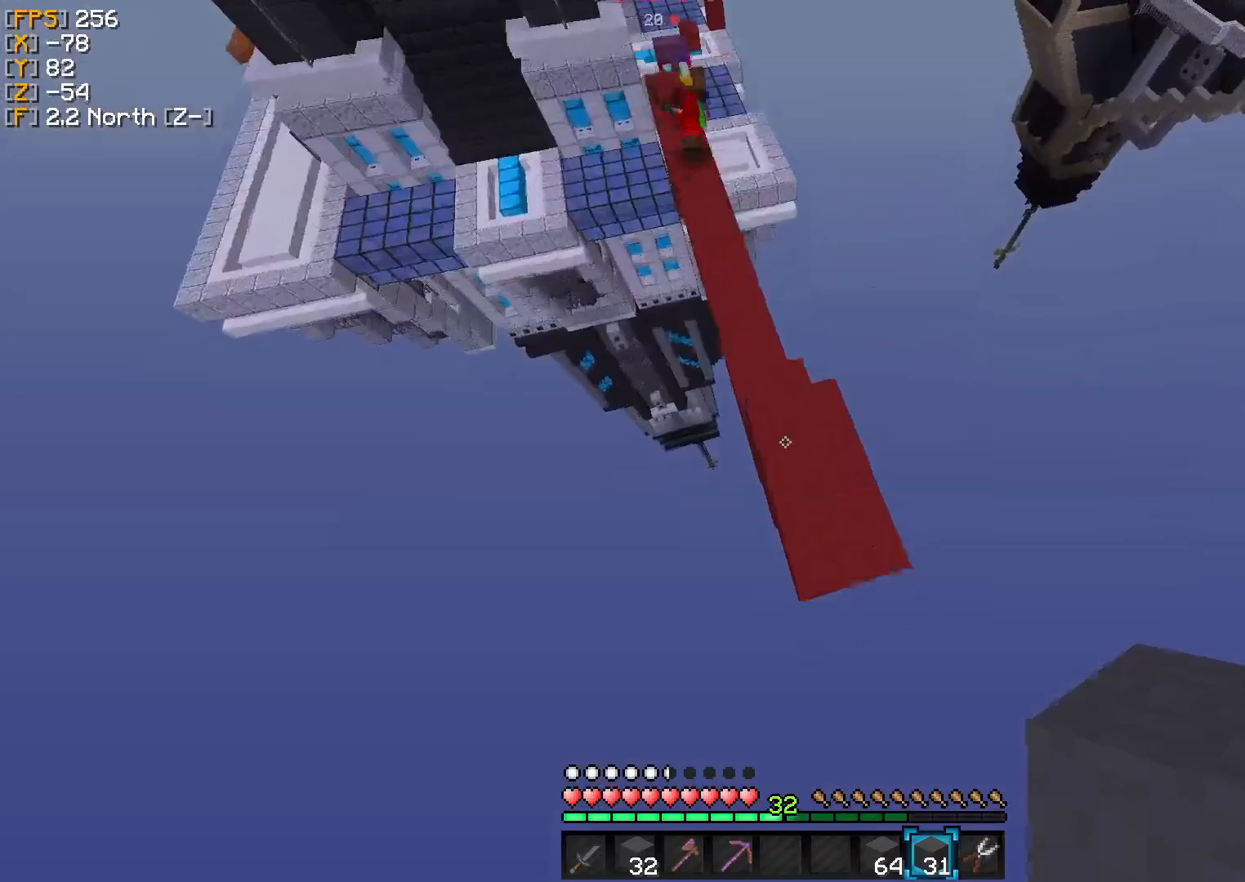
{"keys": [], "events": [[125, "w", "up"], [167, "w", "down"], [250, "w", "up"]]}
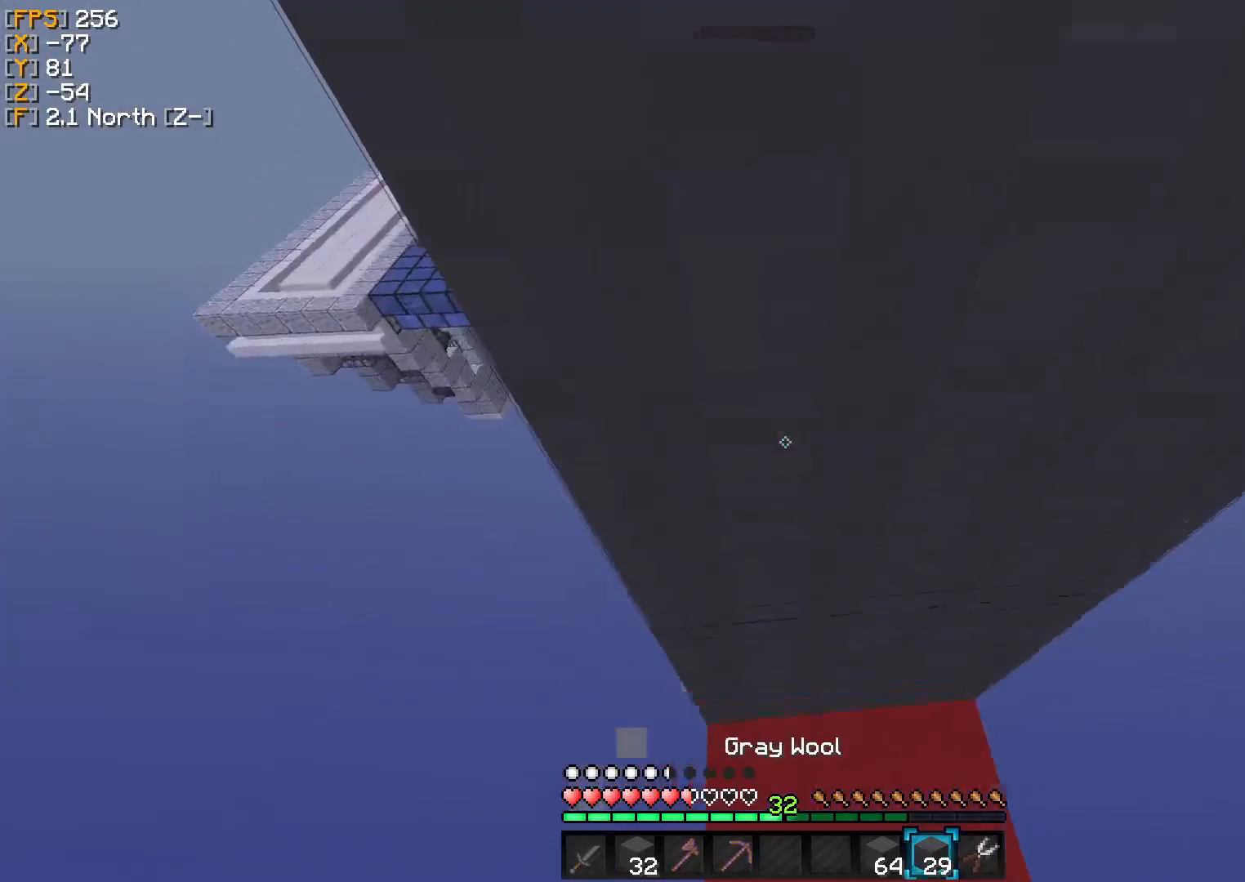
{"keys": [], "events": [[42, "w", "down"], [292, "w", "up"]]}
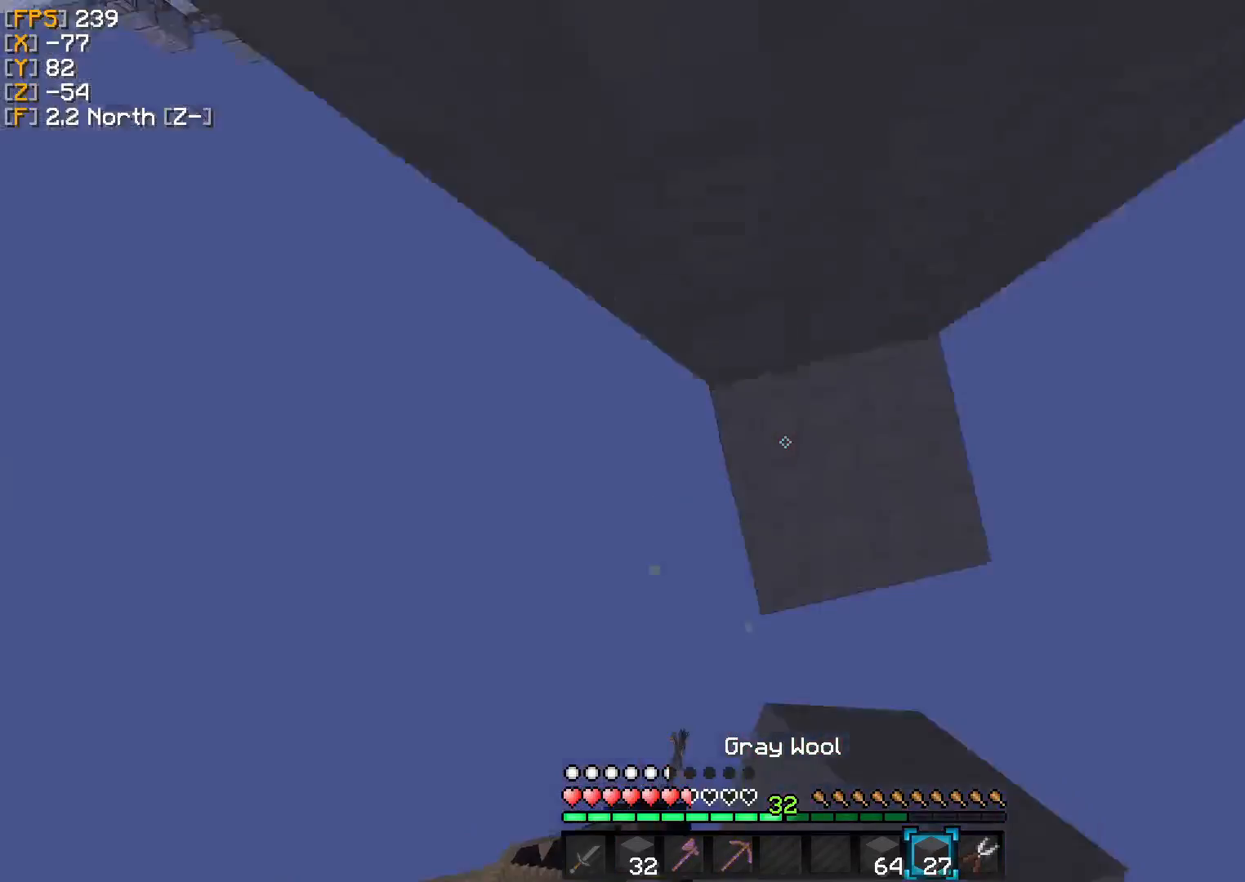
{"keys": [], "events": []}
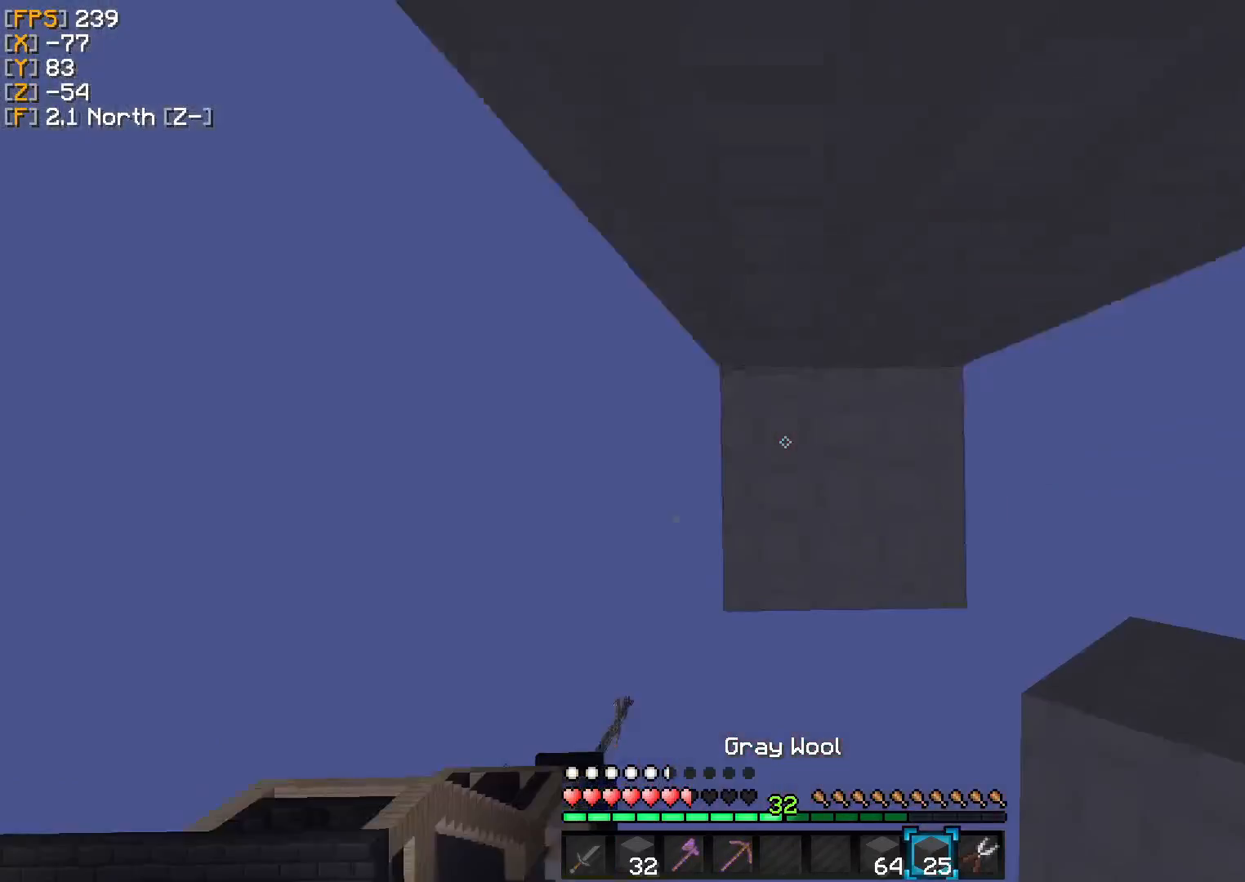
{"keys": ["w"], "events": [[333, "w", "down"]]}
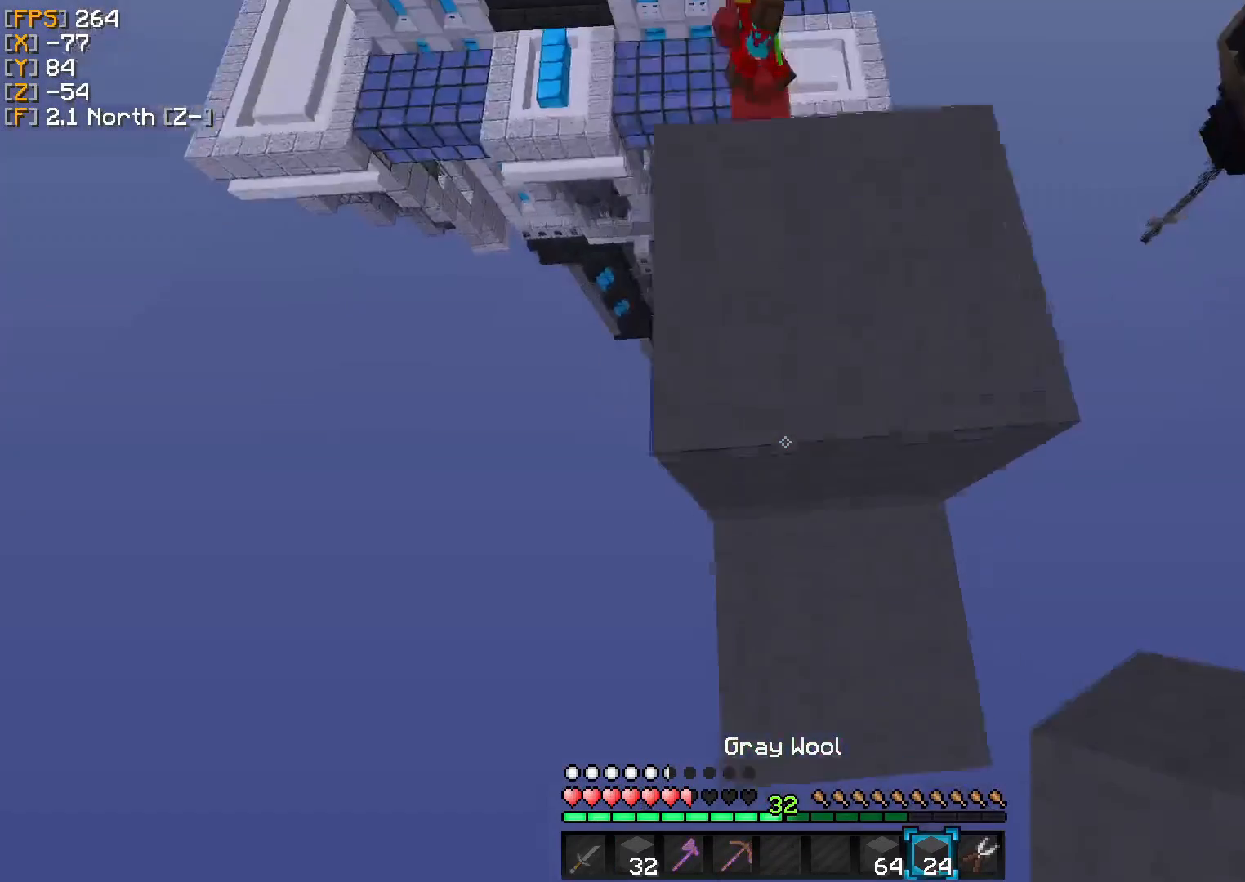
{"keys": [], "events": [[167, "w", "up"], [375, "w", "down"], [500, "w", "up"]]}
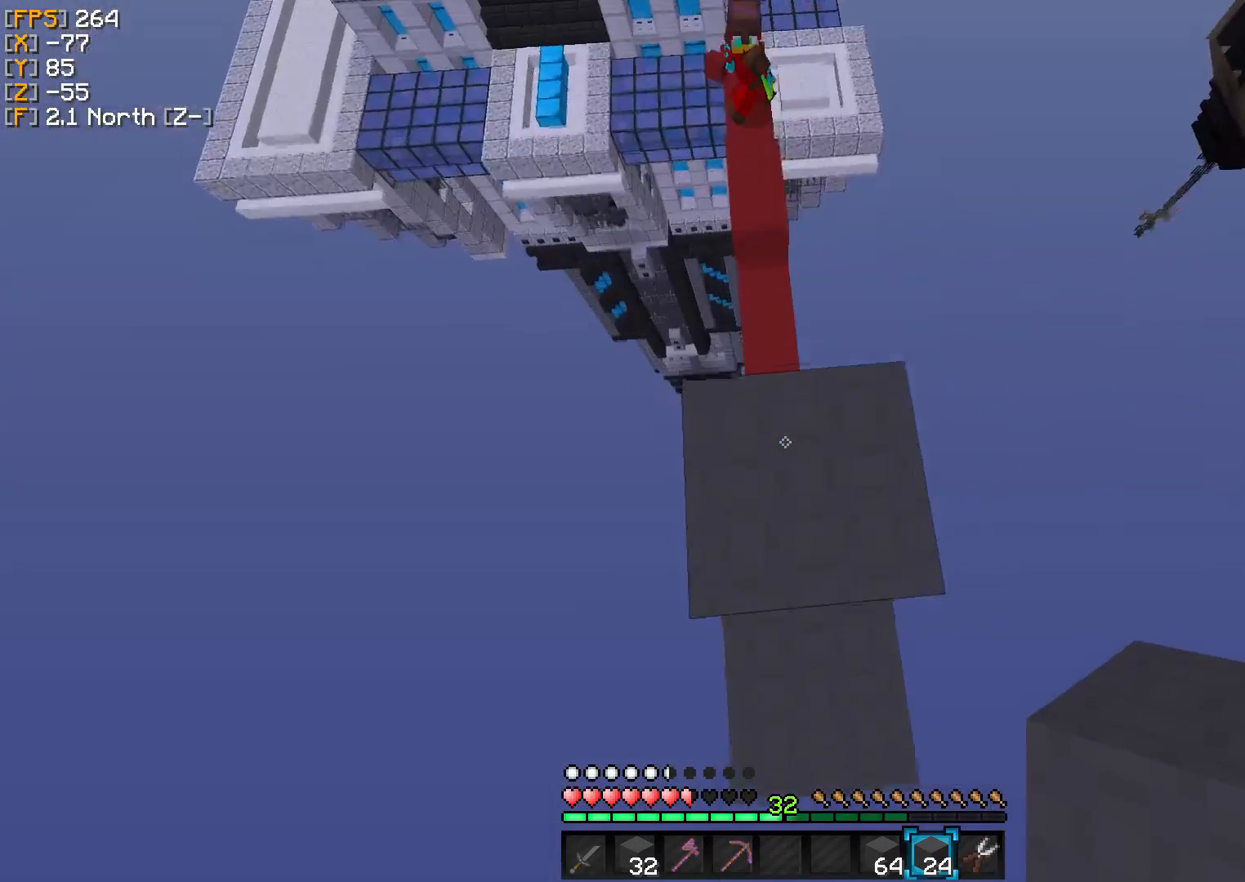
{"keys": [], "events": []}
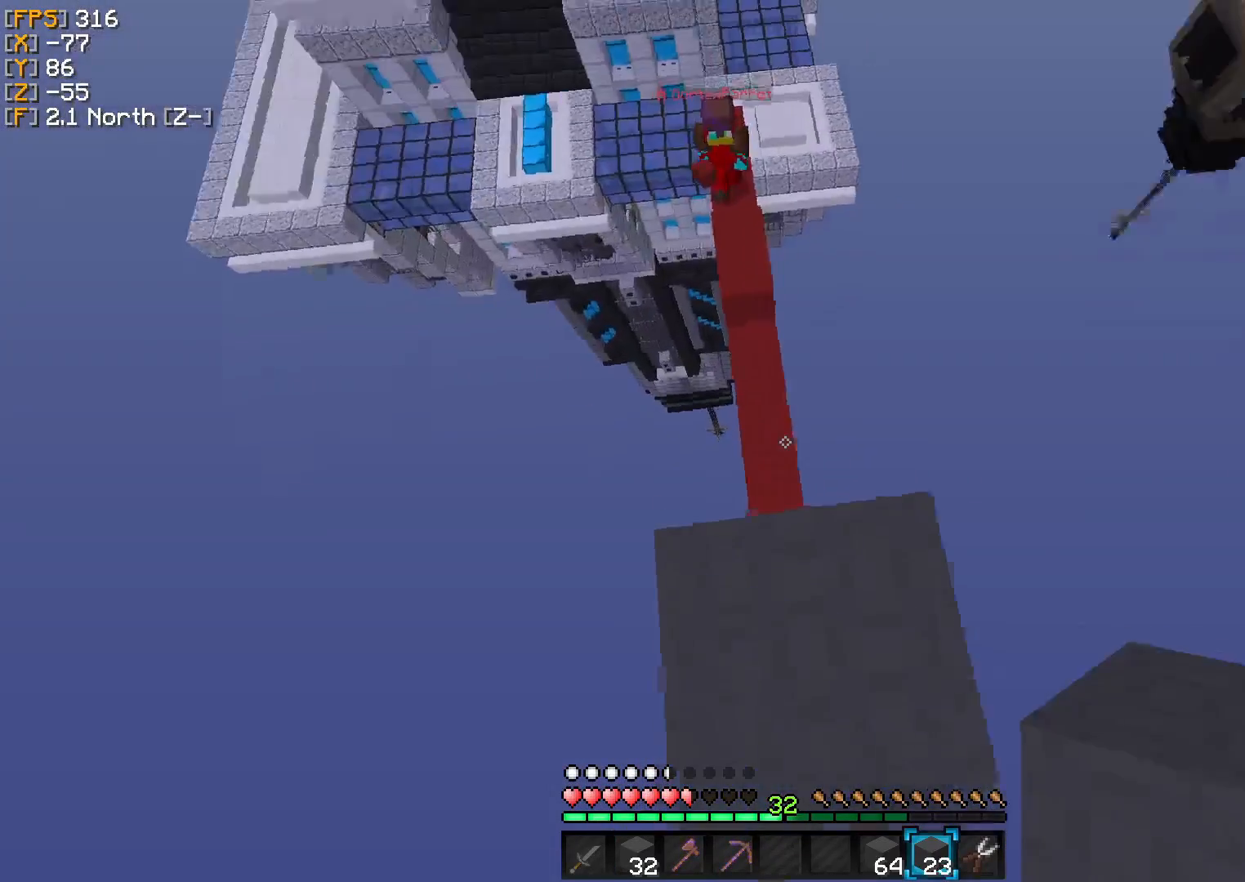
{"keys": ["s"], "events": [[125, "s", "down"]]}
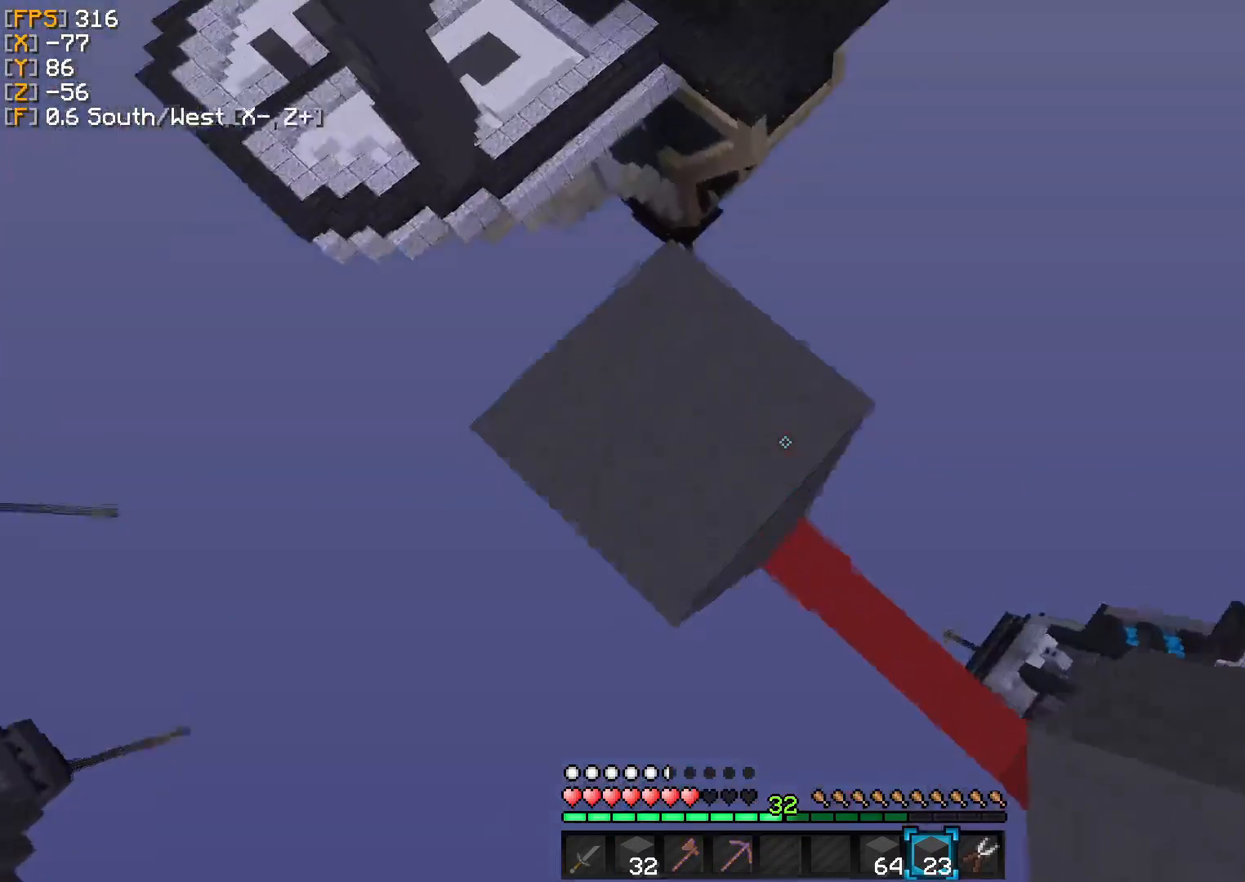
{"keys": ["d", "s"], "events": [[208, "d", "down"]]}
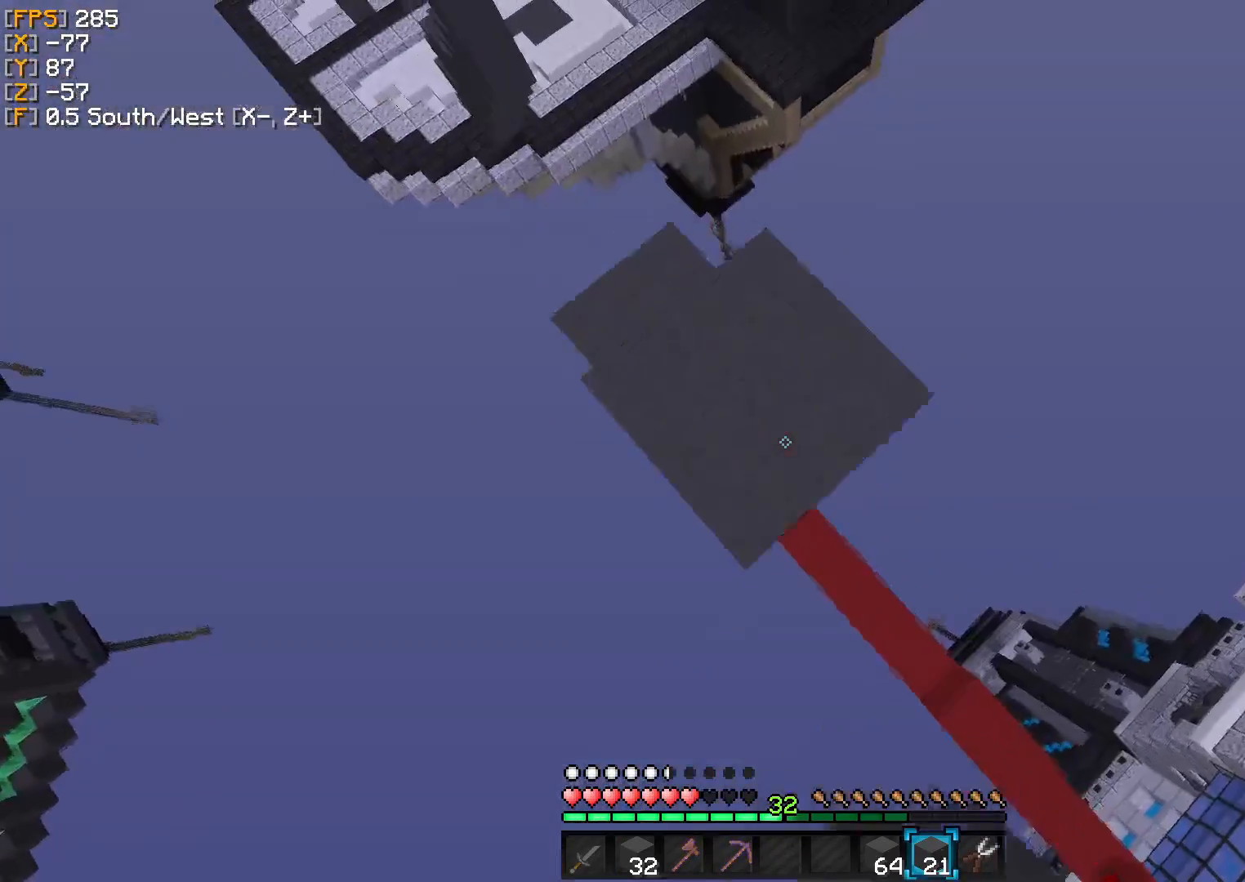
{"keys": ["d", "s"], "events": []}
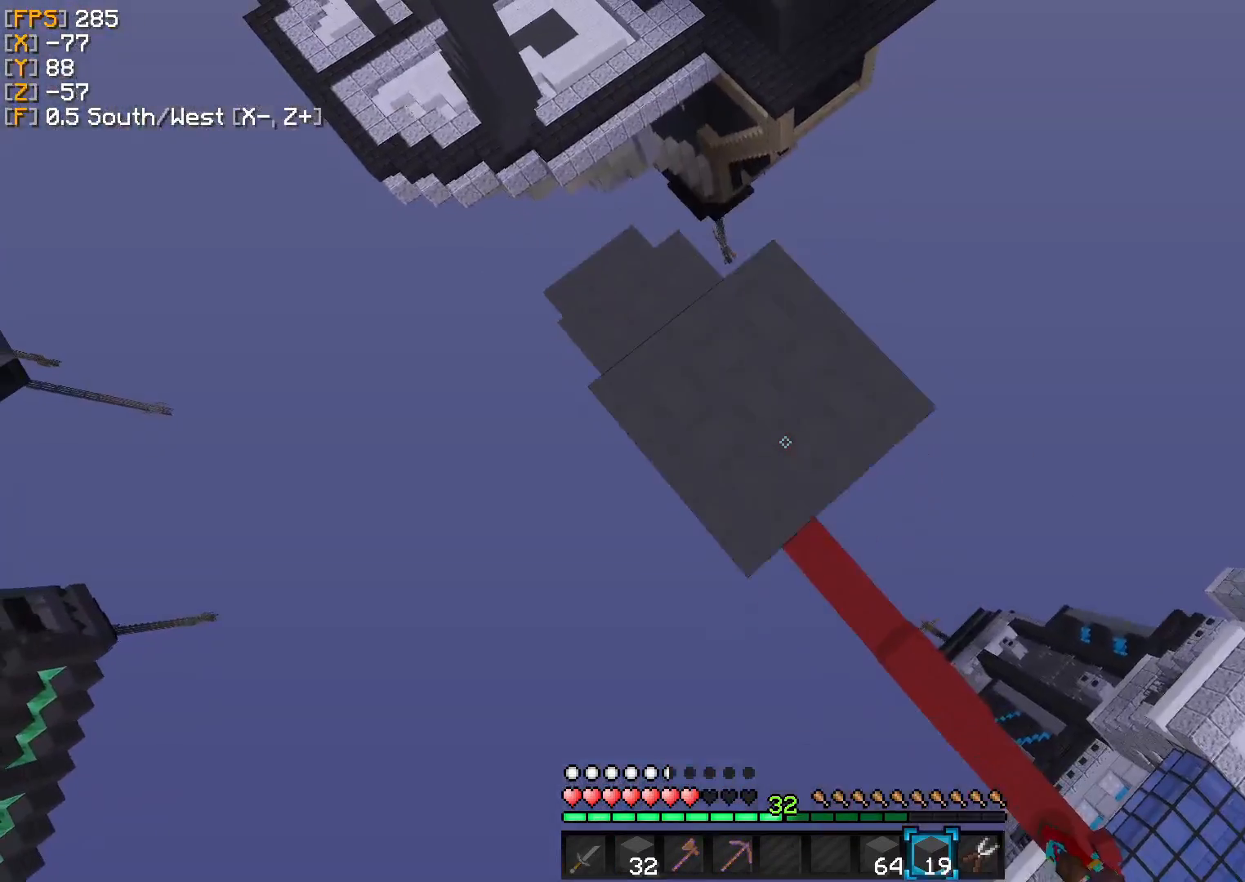
{"keys": ["d", "s"], "events": []}
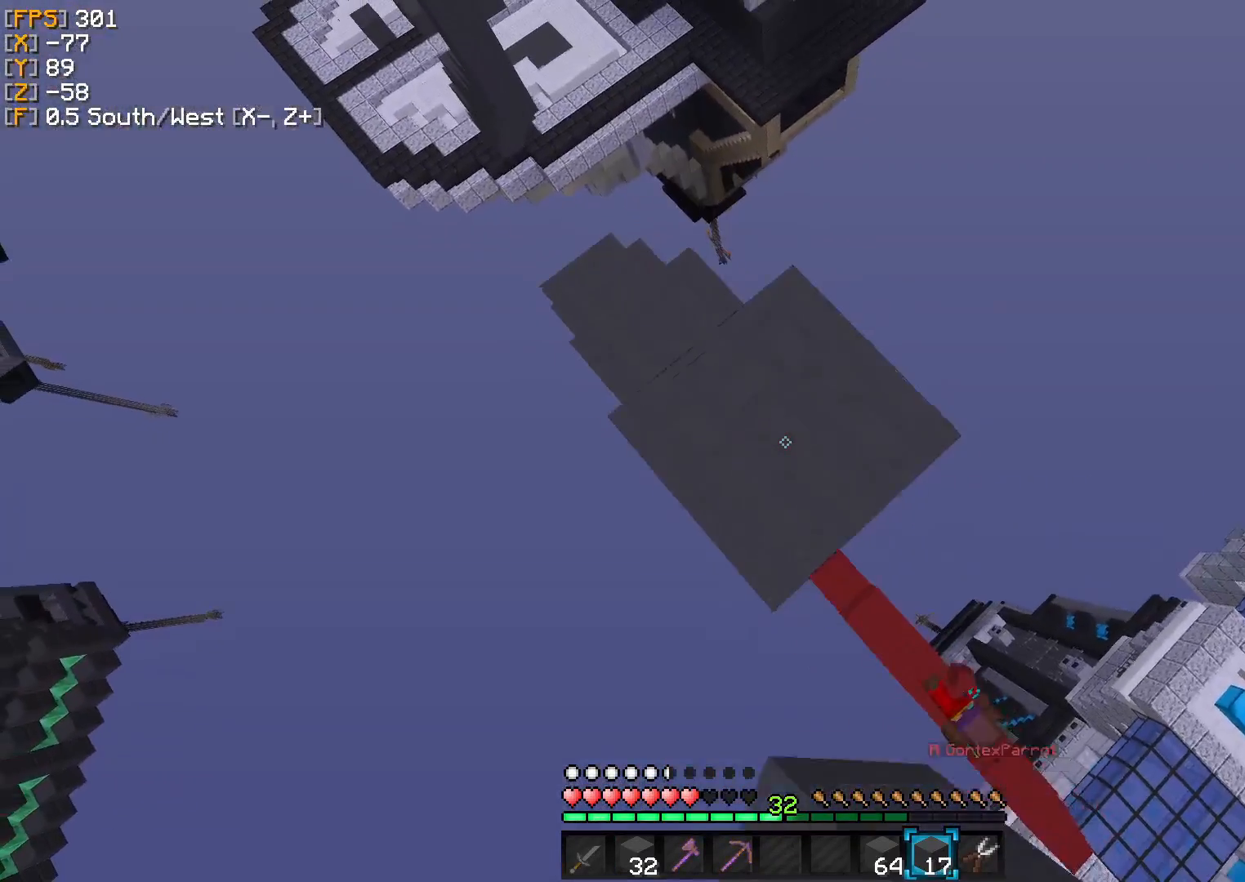
{"keys": ["d"], "events": [[375, "s", "up"]]}
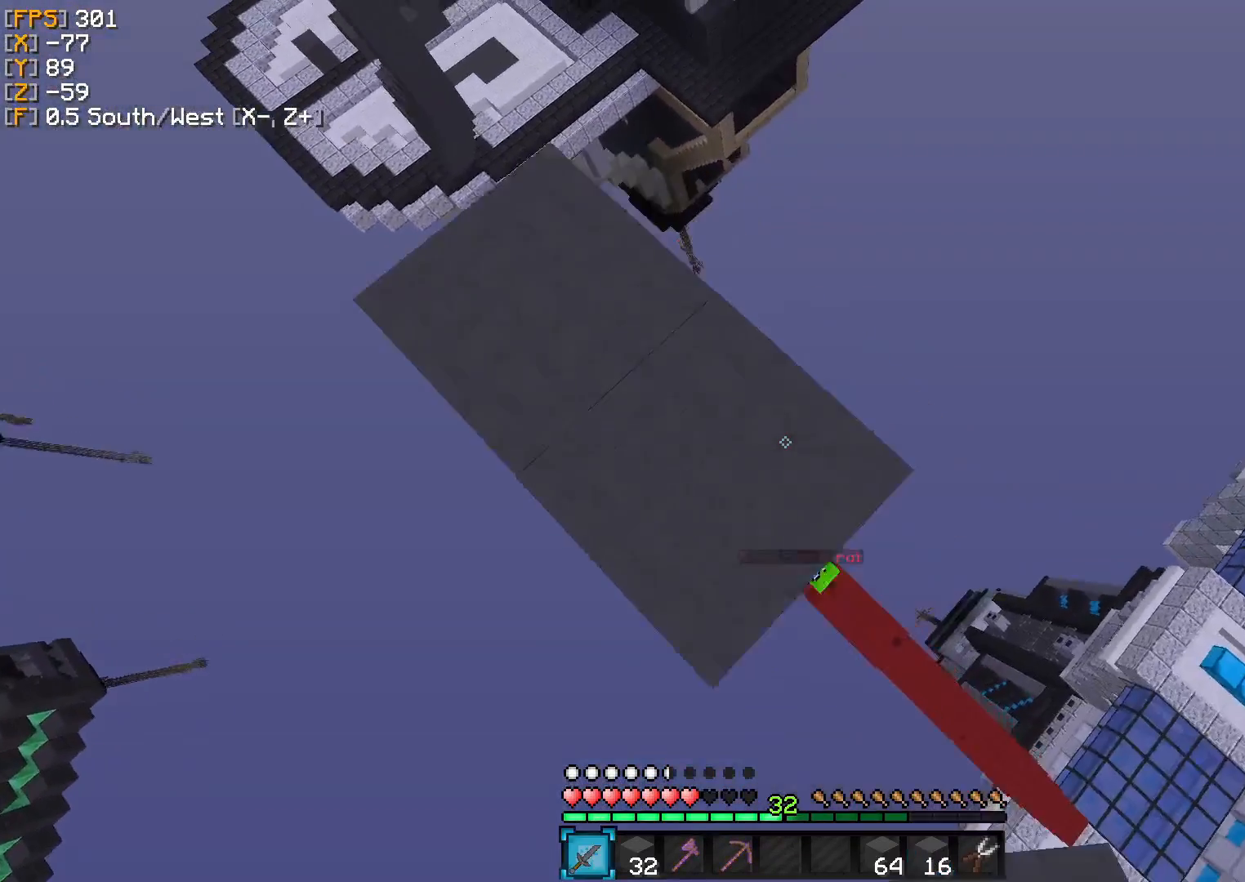
{"keys": ["w"], "events": [[83, "d", "up"], [250, "a", "down"], [292, "w", "down"], [458, "a", "up"]]}
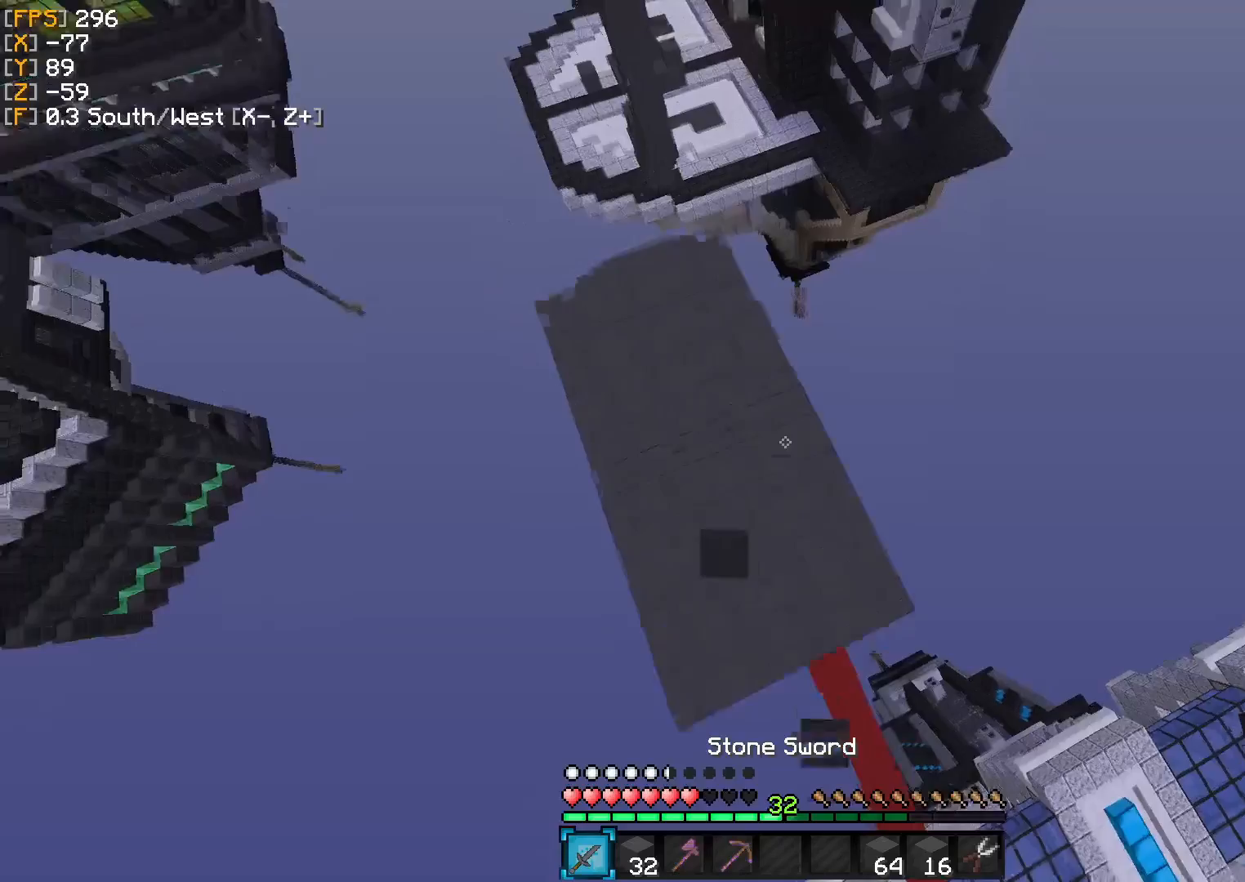
{"keys": [], "events": [[500, "w", "up"]]}
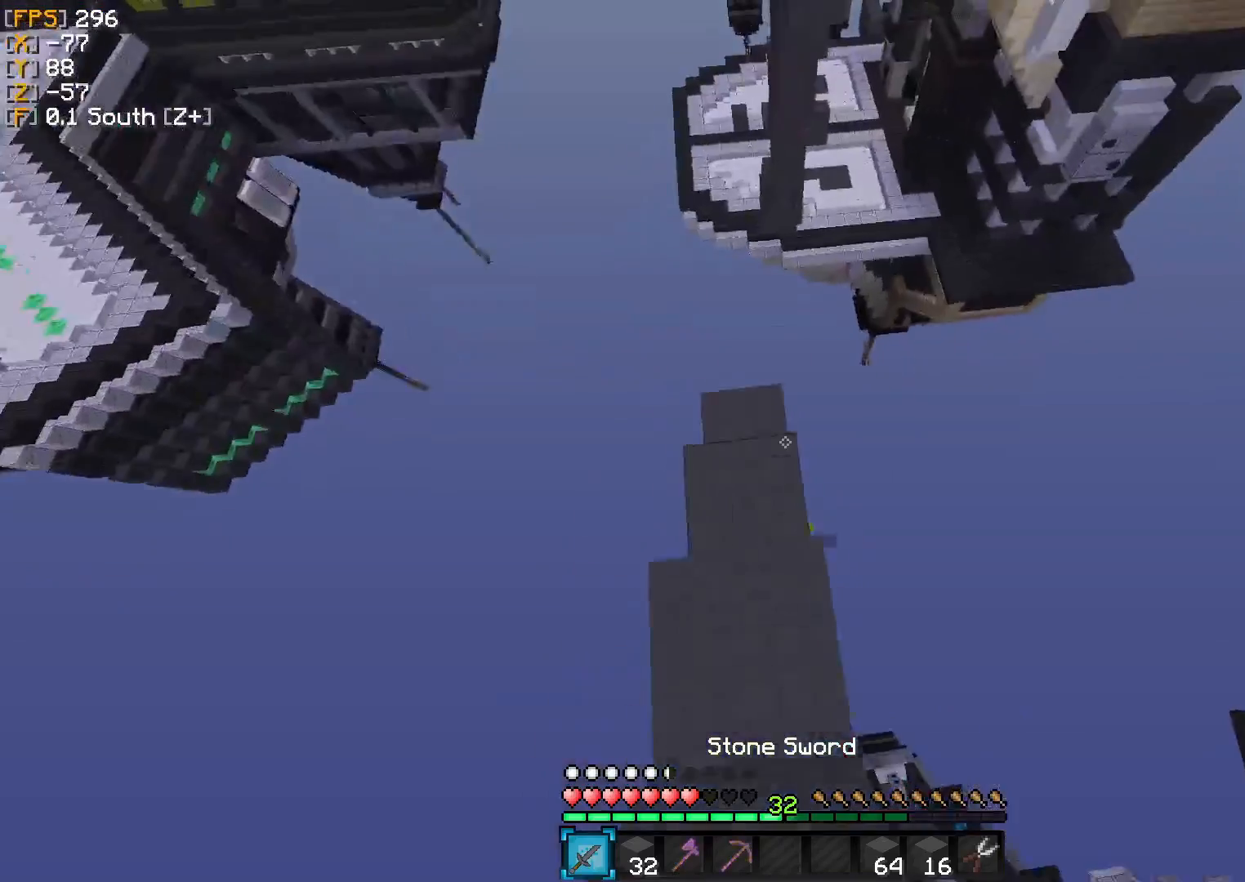
{"keys": ["w"], "events": [[250, "w", "down"]]}
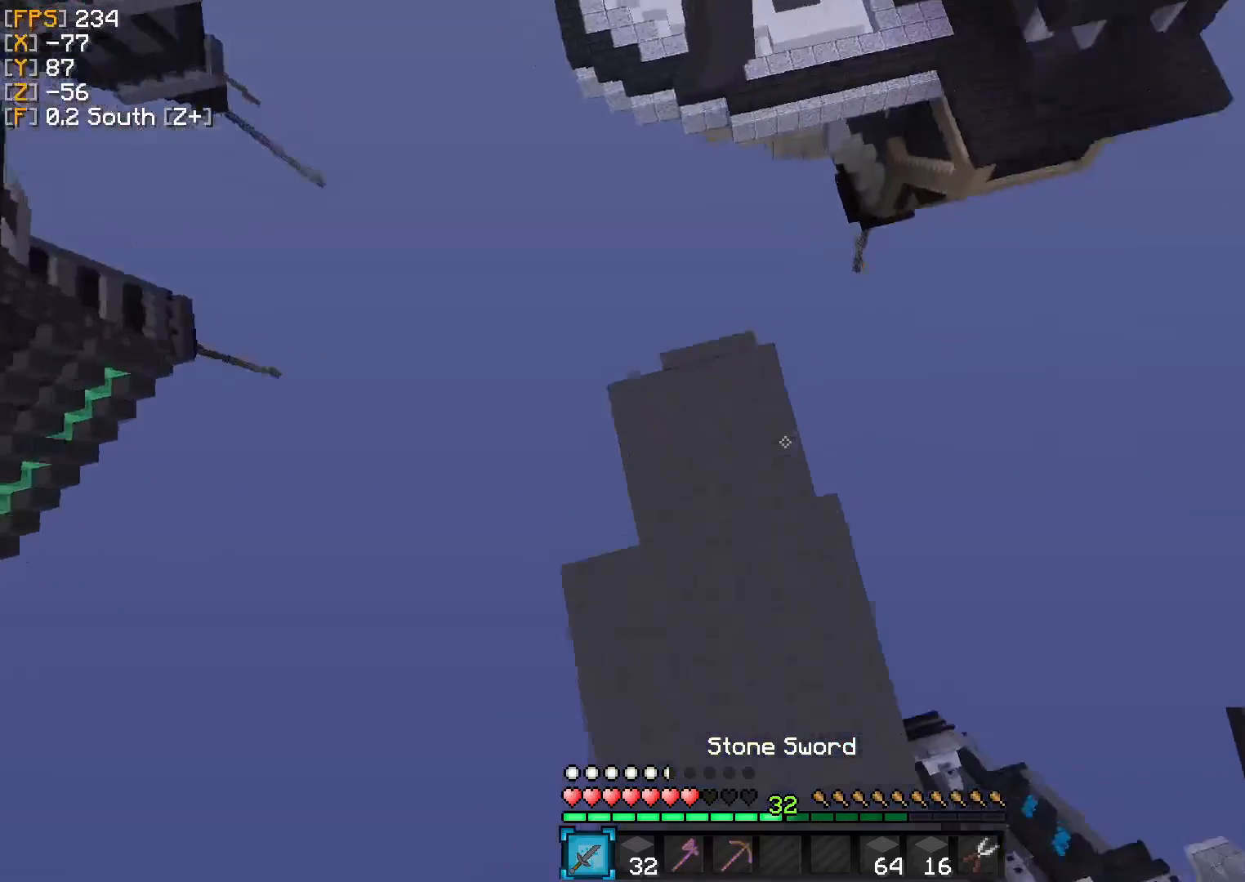
{"keys": [], "events": [[42, "w", "up"]]}
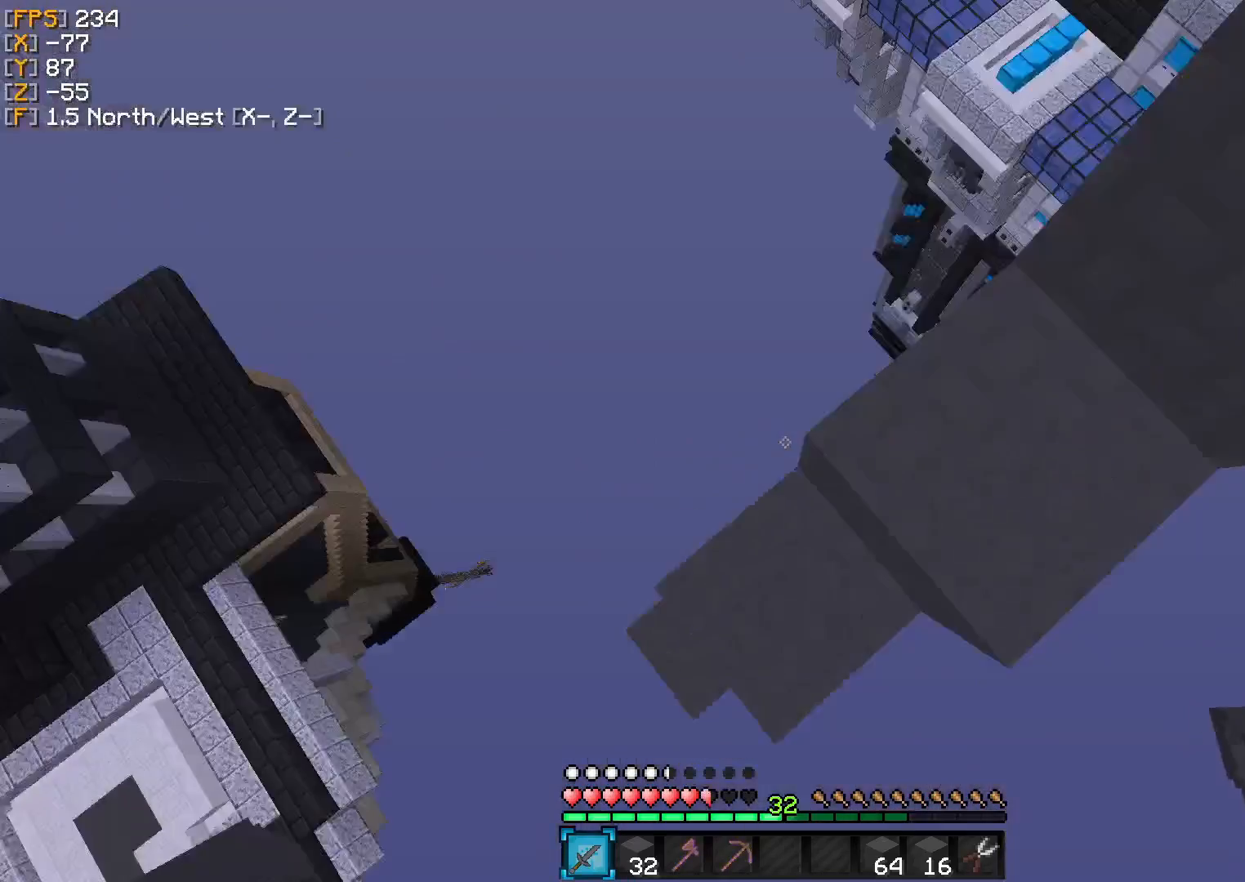
{"keys": ["w"], "events": [[167, "d", "down"], [167, "w", "down"], [292, "d", "up"]]}
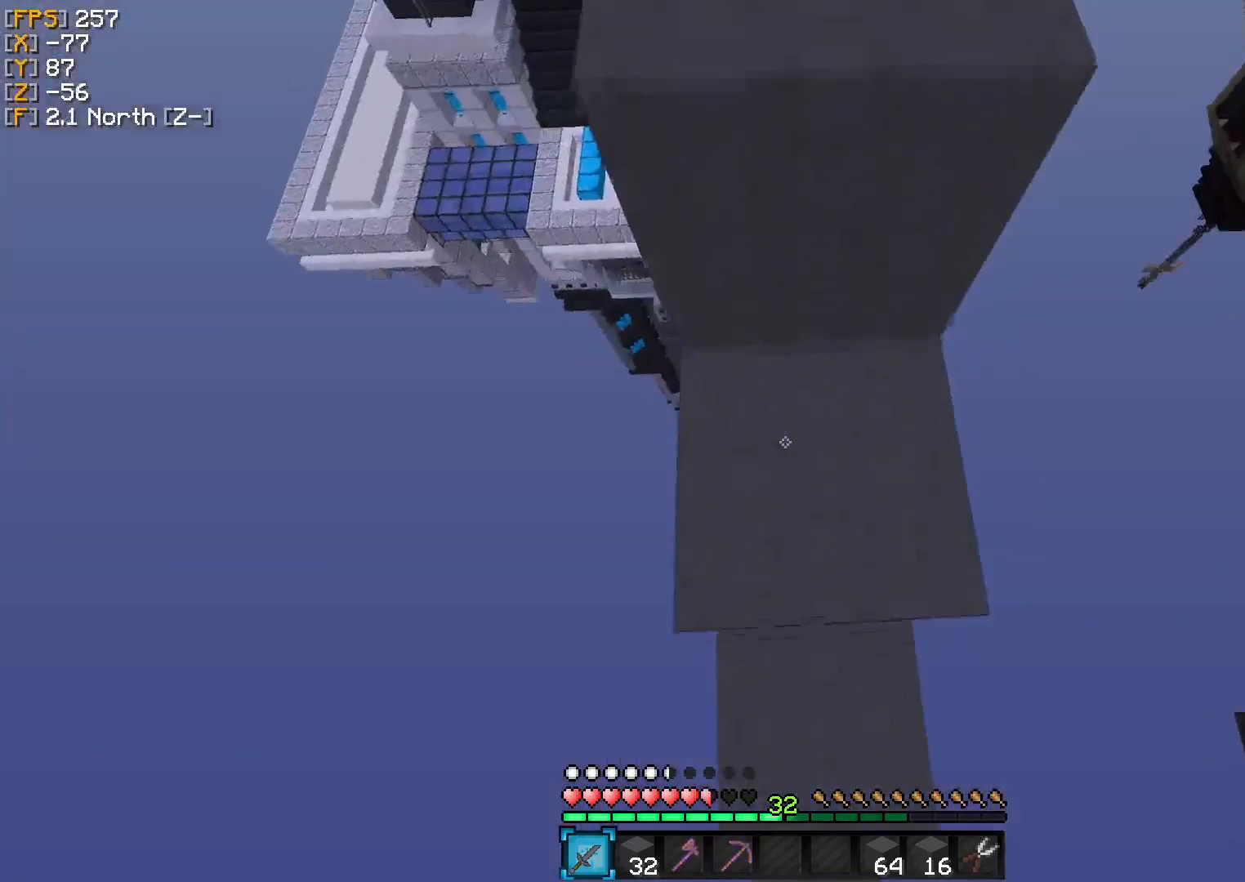
{"keys": [], "events": [[292, "w", "up"]]}
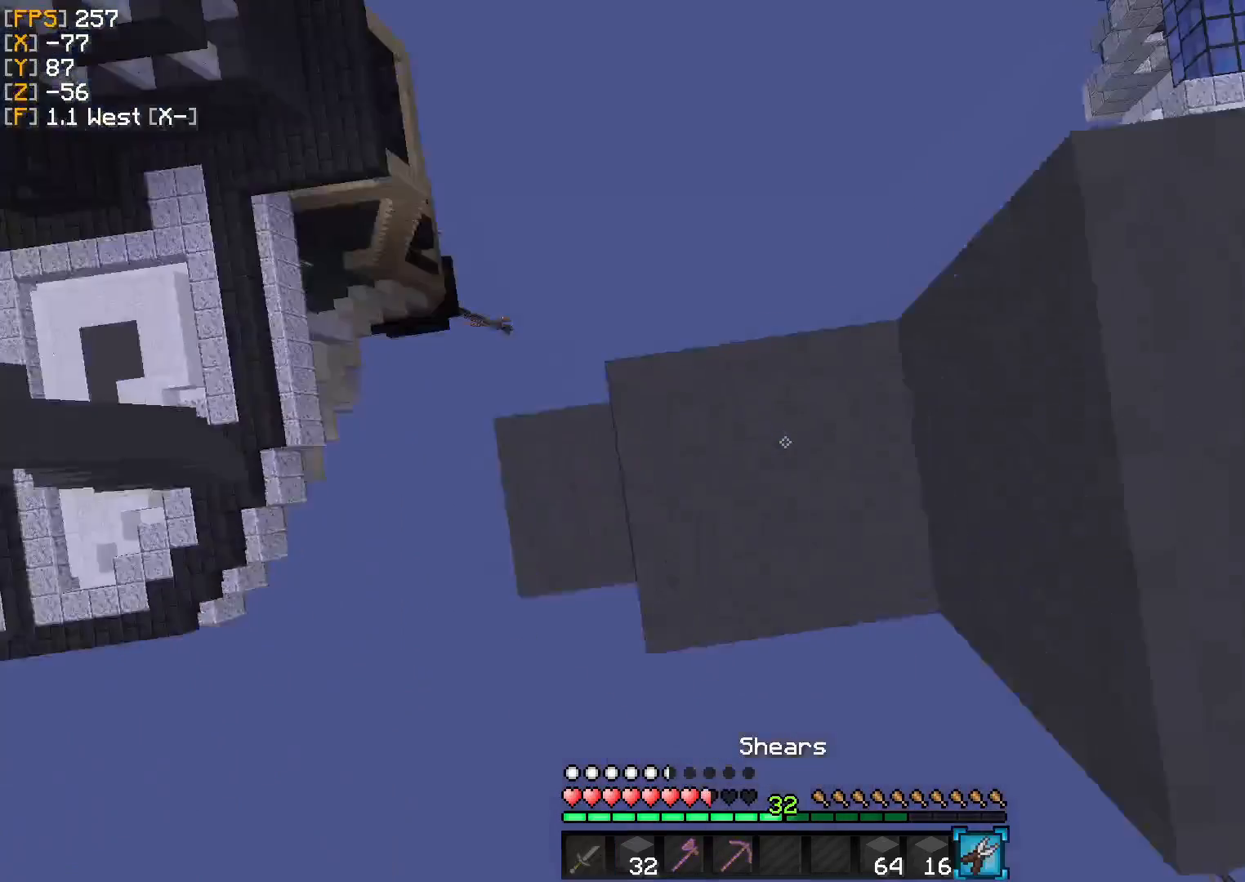
{"keys": [], "events": [[250, "a", "down"], [250, "s", "down"], [292, "a", "up"], [458, "s", "up"]]}
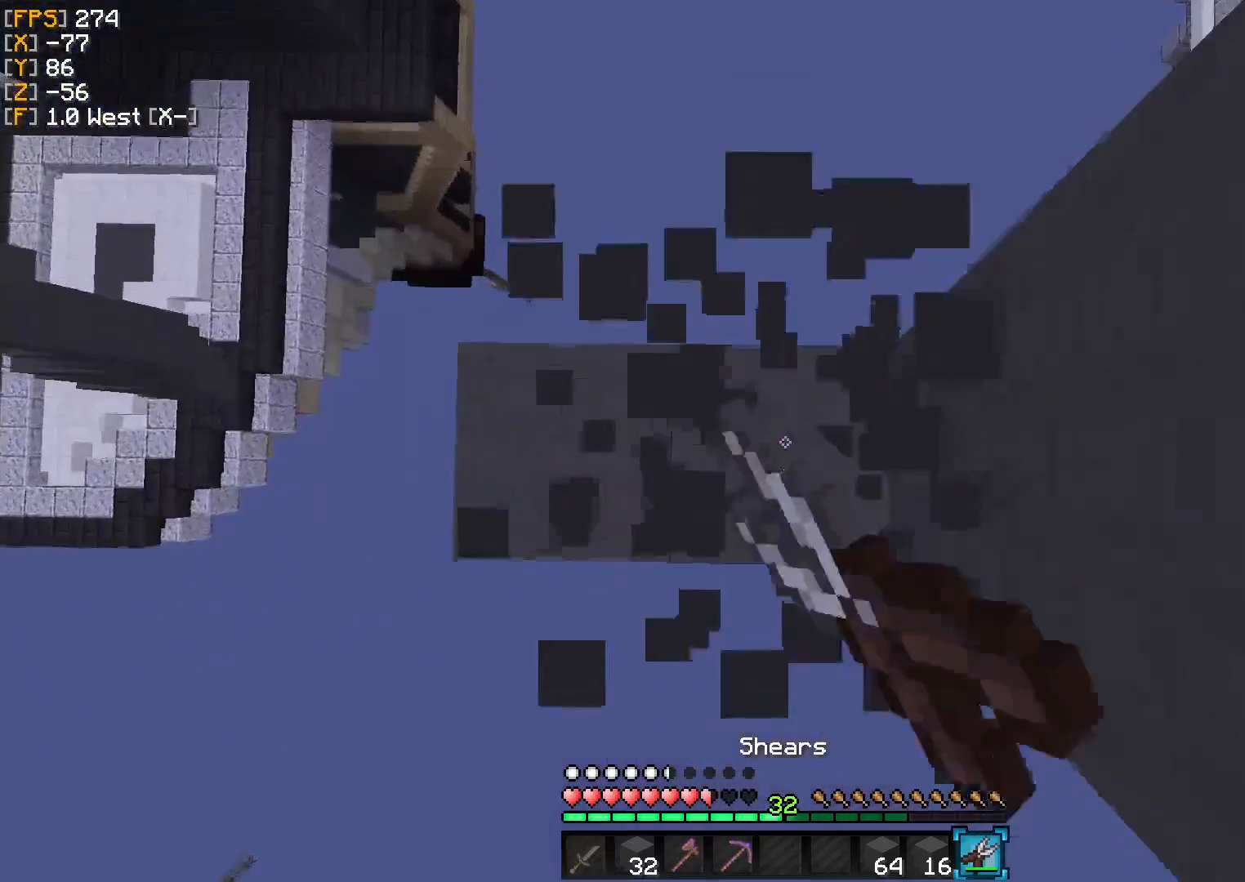
{"keys": [], "events": []}
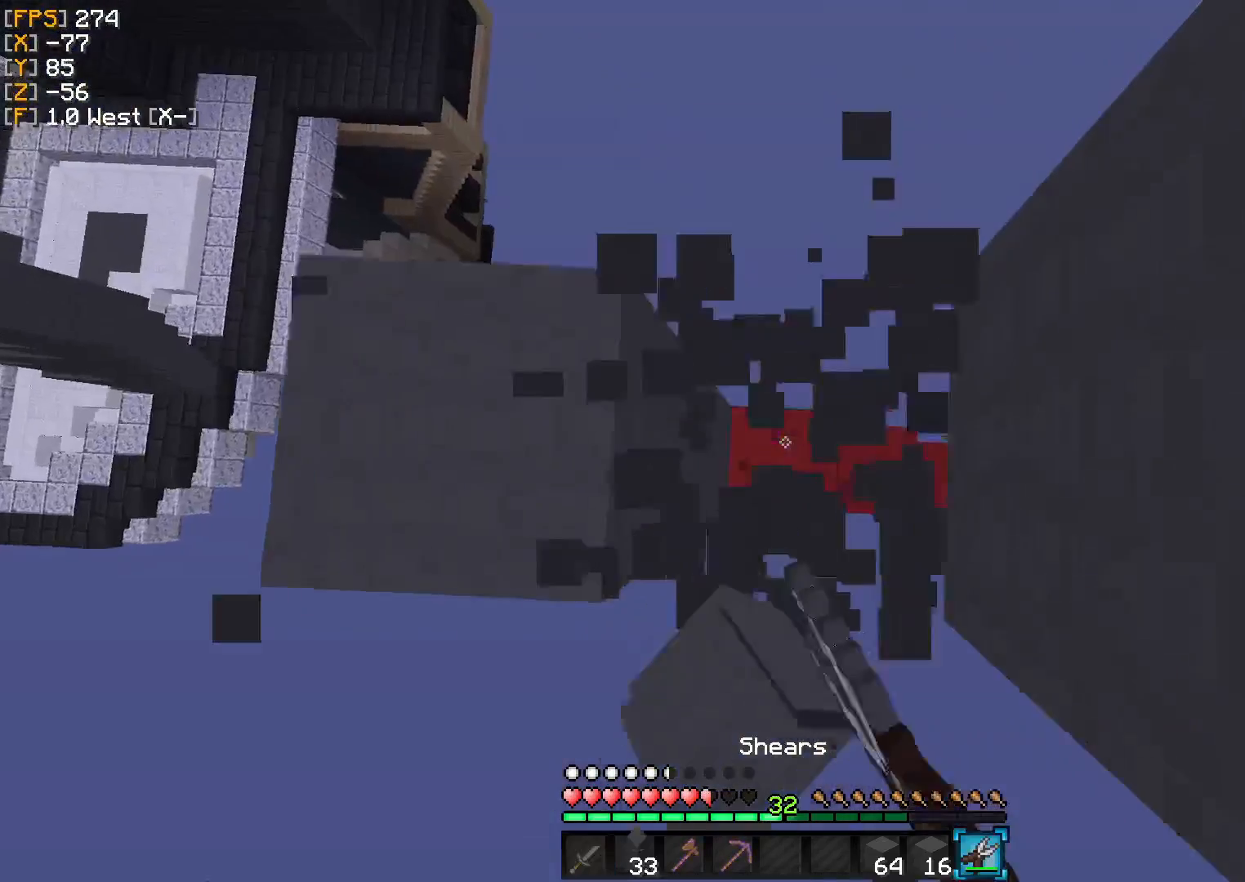
{"keys": [], "events": []}
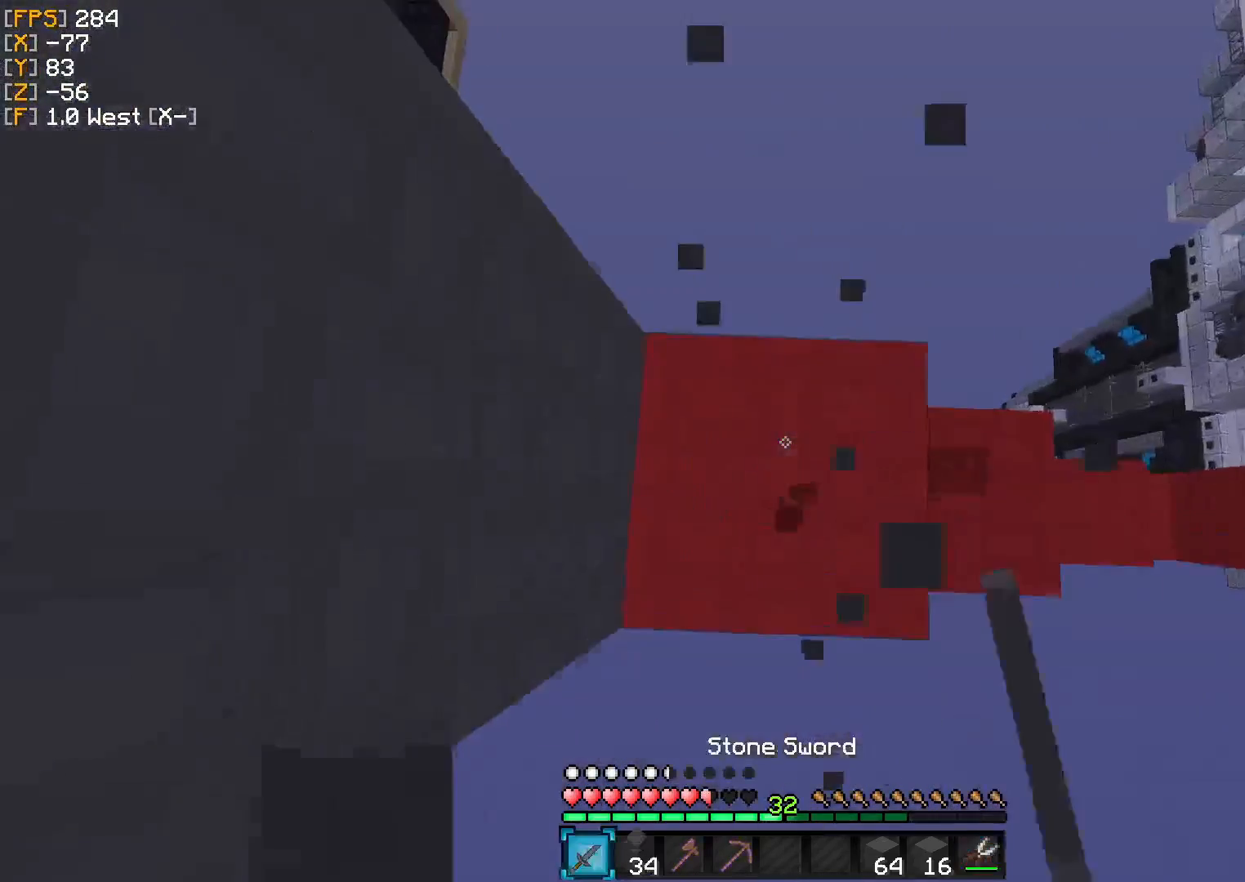
{"keys": [], "events": []}
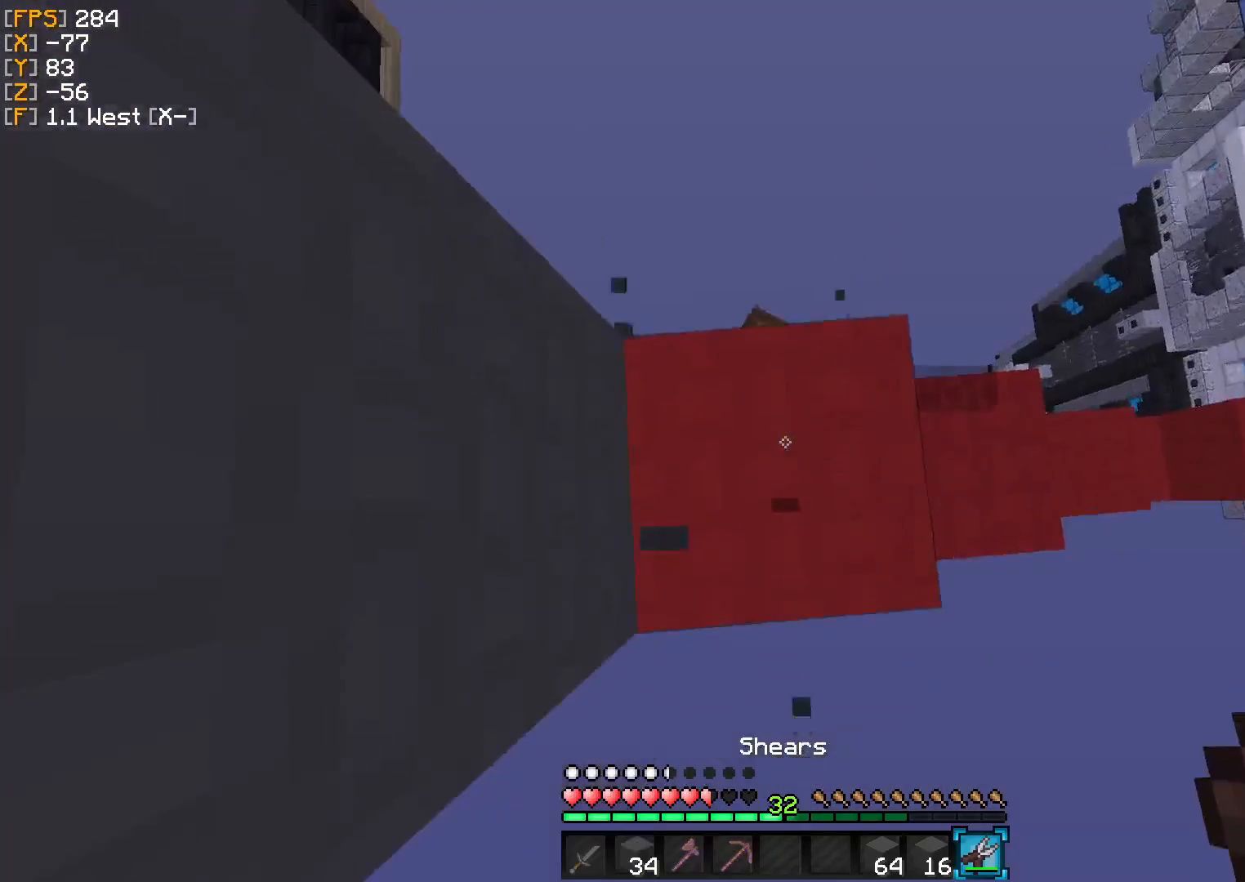
{"keys": ["w"], "events": [[458, "w", "down"]]}
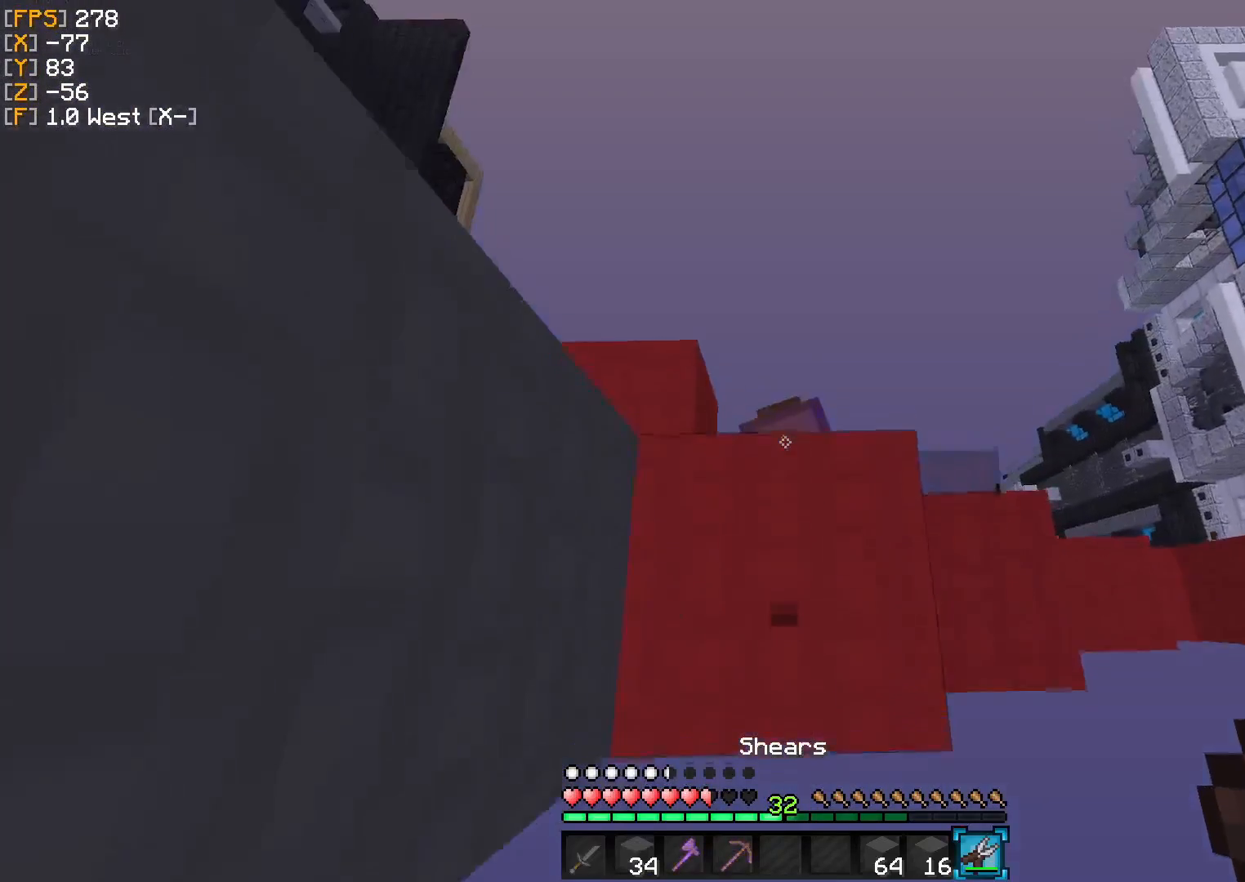
{"keys": [], "events": [[250, "w", "up"]]}
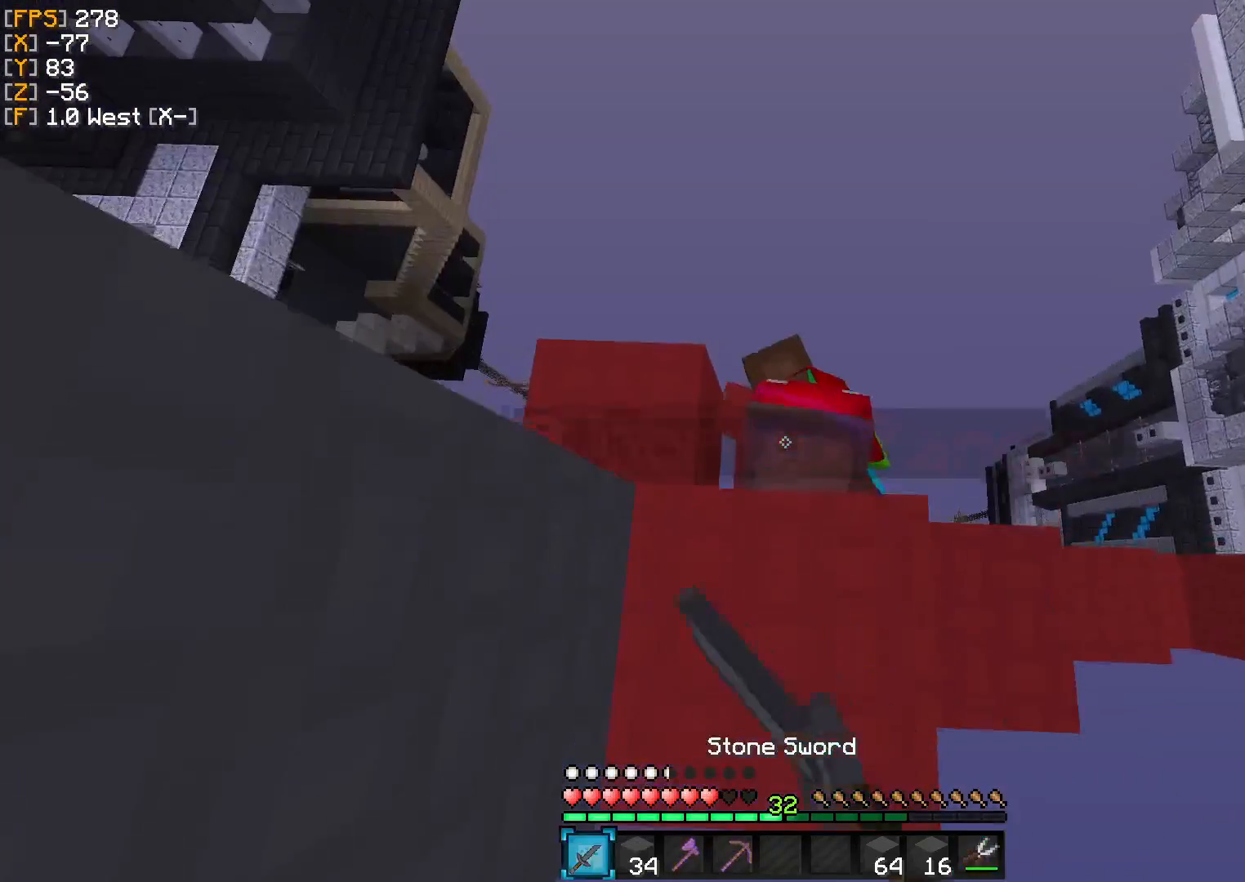
{"keys": ["s"], "events": [[42, "w", "down"], [375, "w", "up"], [500, "s", "down"]]}
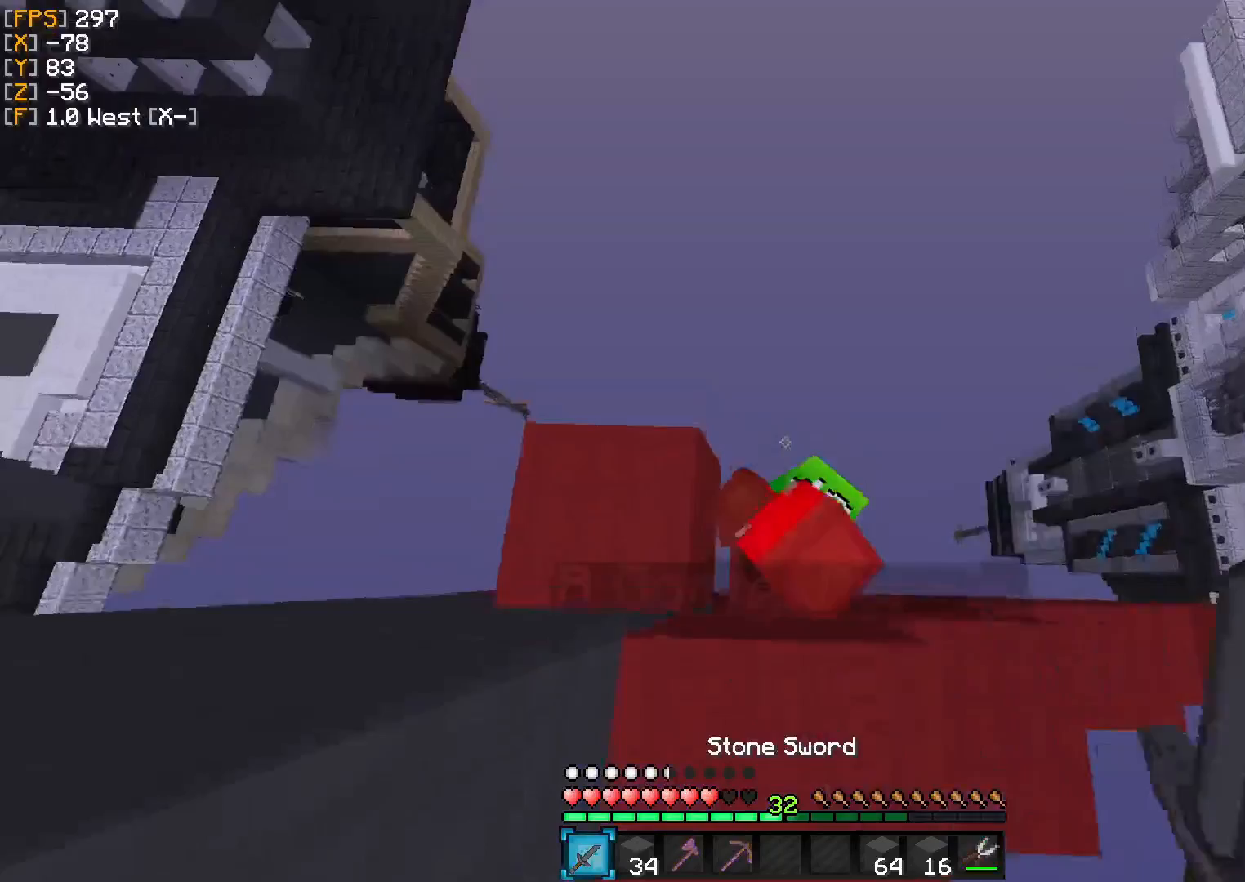
{"keys": ["d"], "events": [[333, "s", "up"], [375, "d", "down"]]}
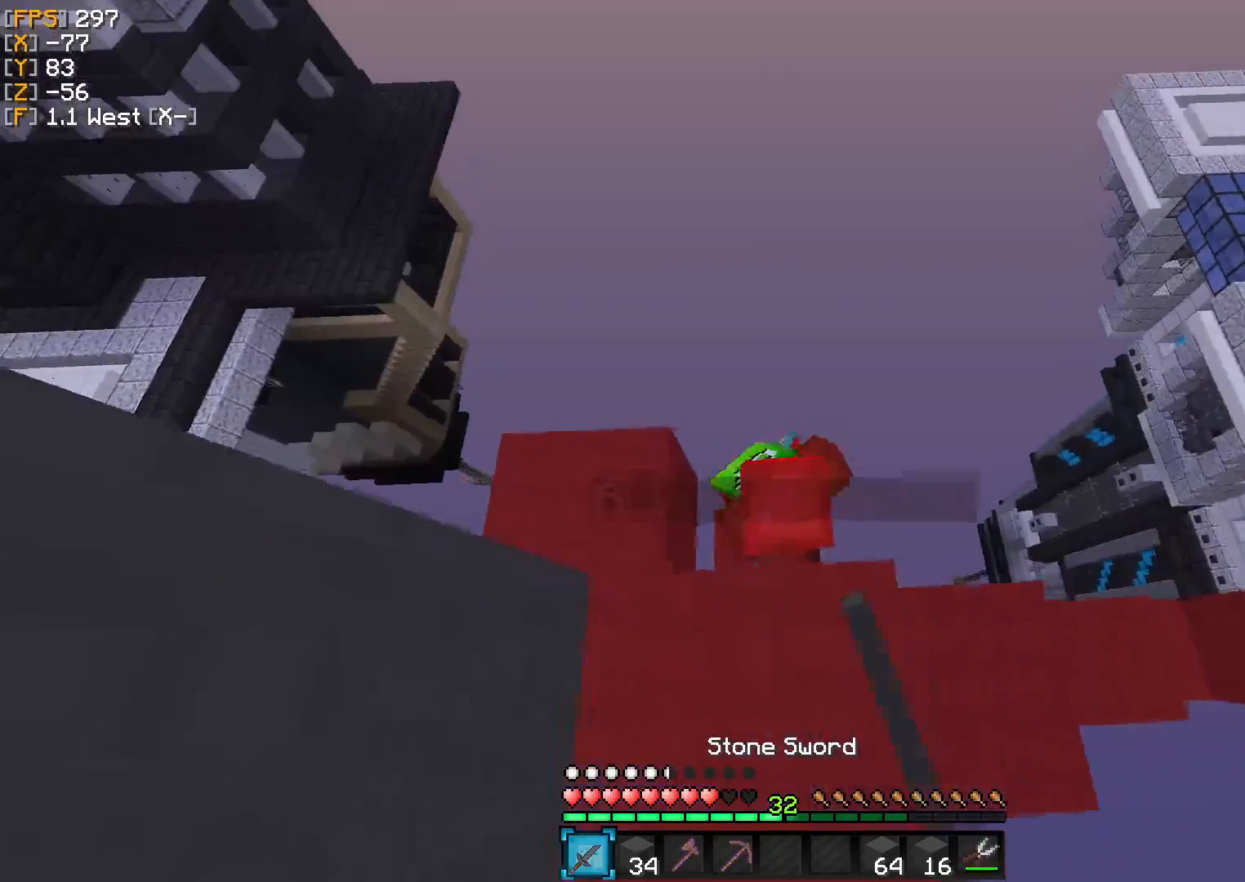
{"keys": [], "events": [[42, "d", "up"]]}
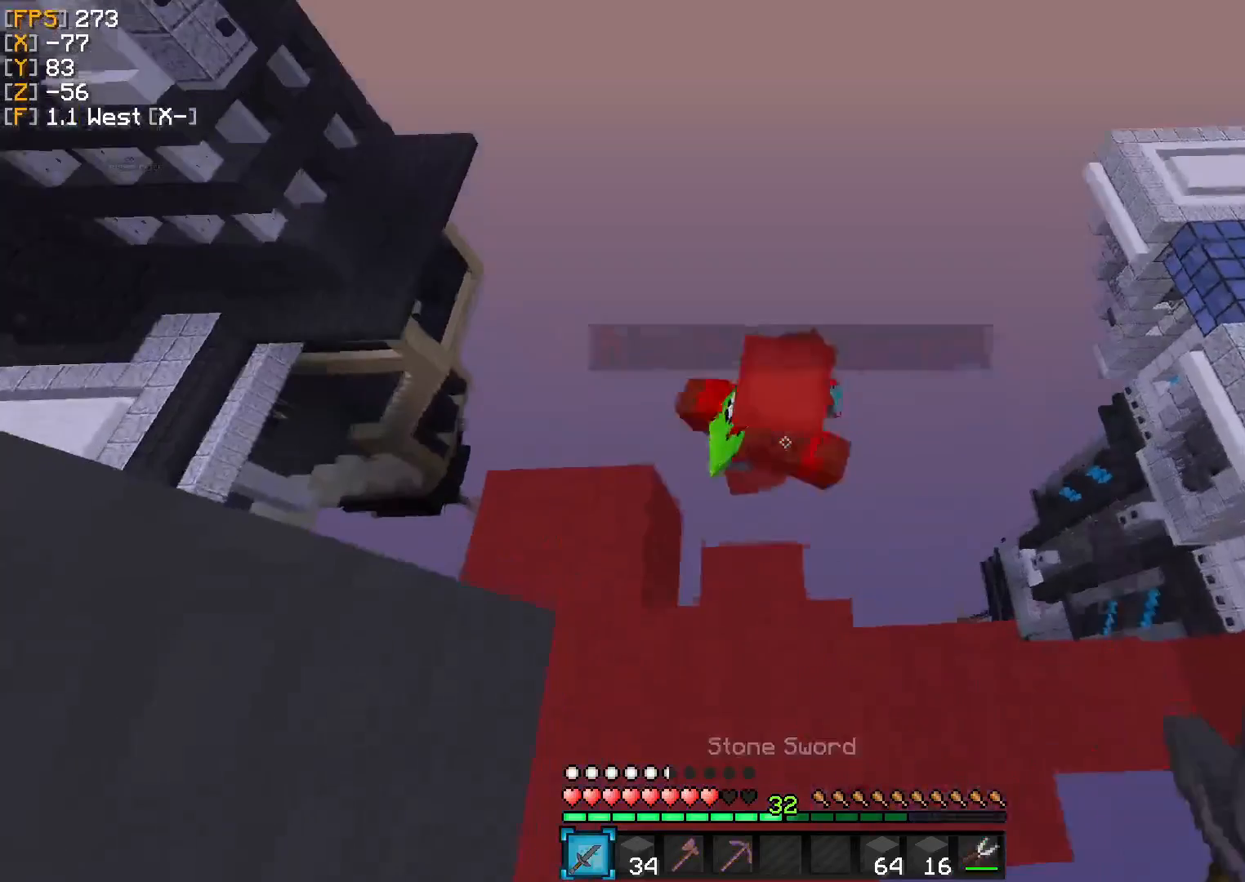
{"keys": ["w"], "events": [[375, "w", "down"]]}
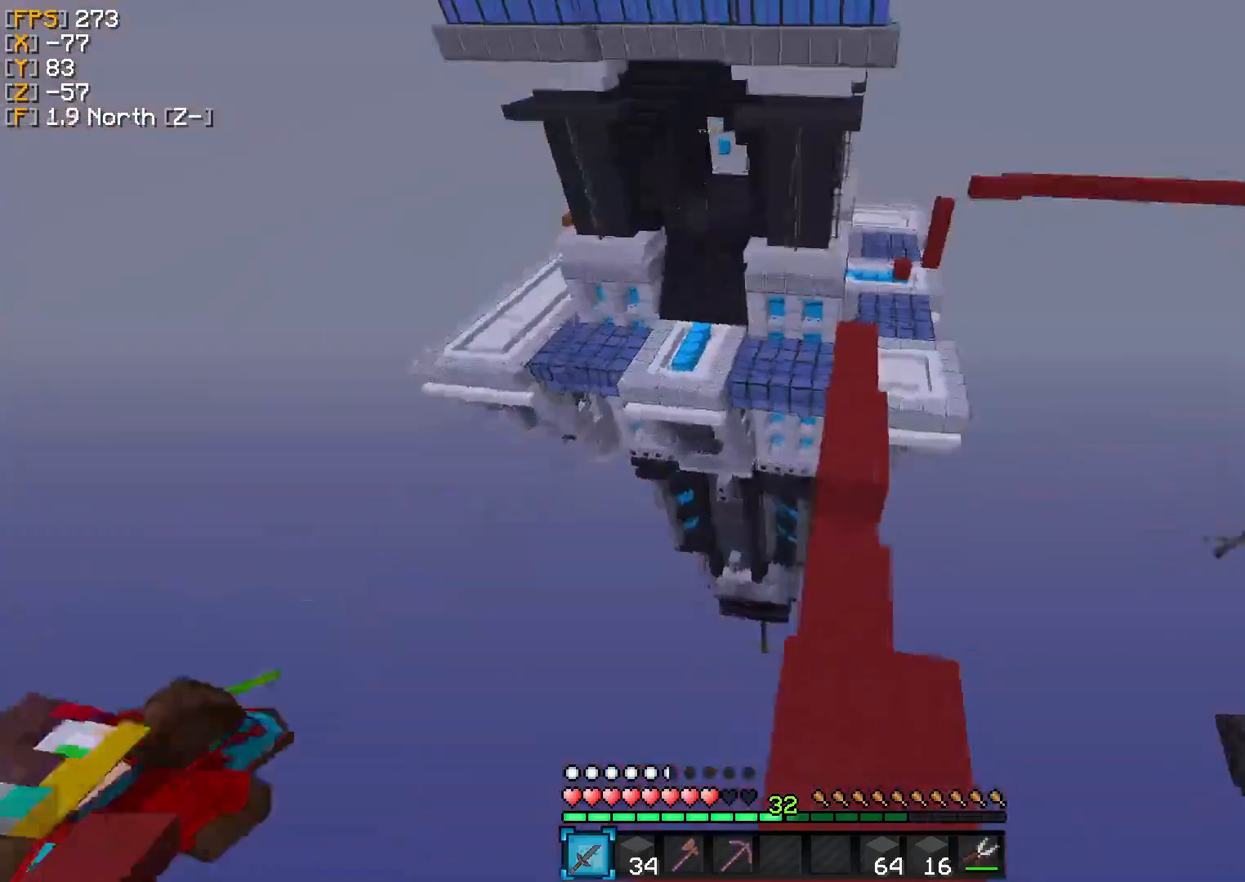
{"keys": ["w"], "events": []}